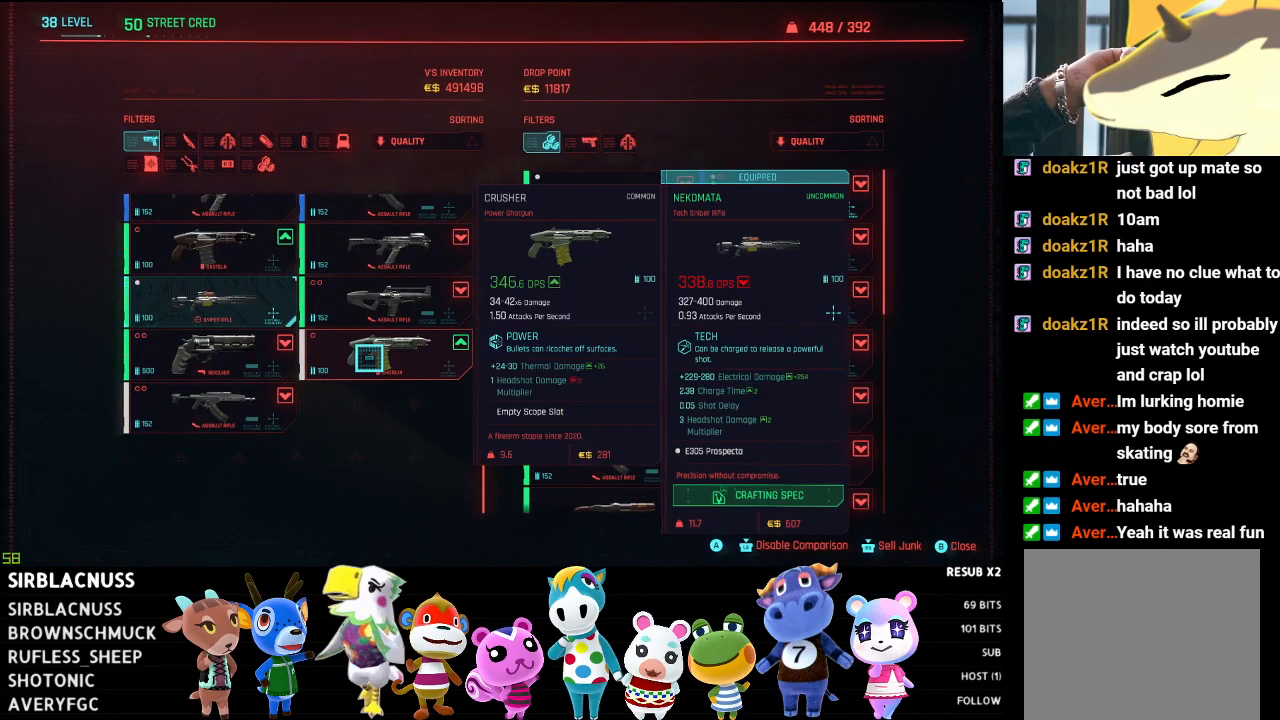
Gameplay with a controller (Xbox layout); each line is a JSON object with the inputs held at the frame after it. "events" lists button and stick changes between this image and that frame as [ms after this image, input, new state], when the widget could be followed in between.
{"buttons": [], "left_stick": "down", "right_stick": "center", "events": [[33, "A", "down"], [67, "left_stick", "down"], [150, "A", "up"], [167, "left_stick", "center"], [317, "left_stick", "down"]]}
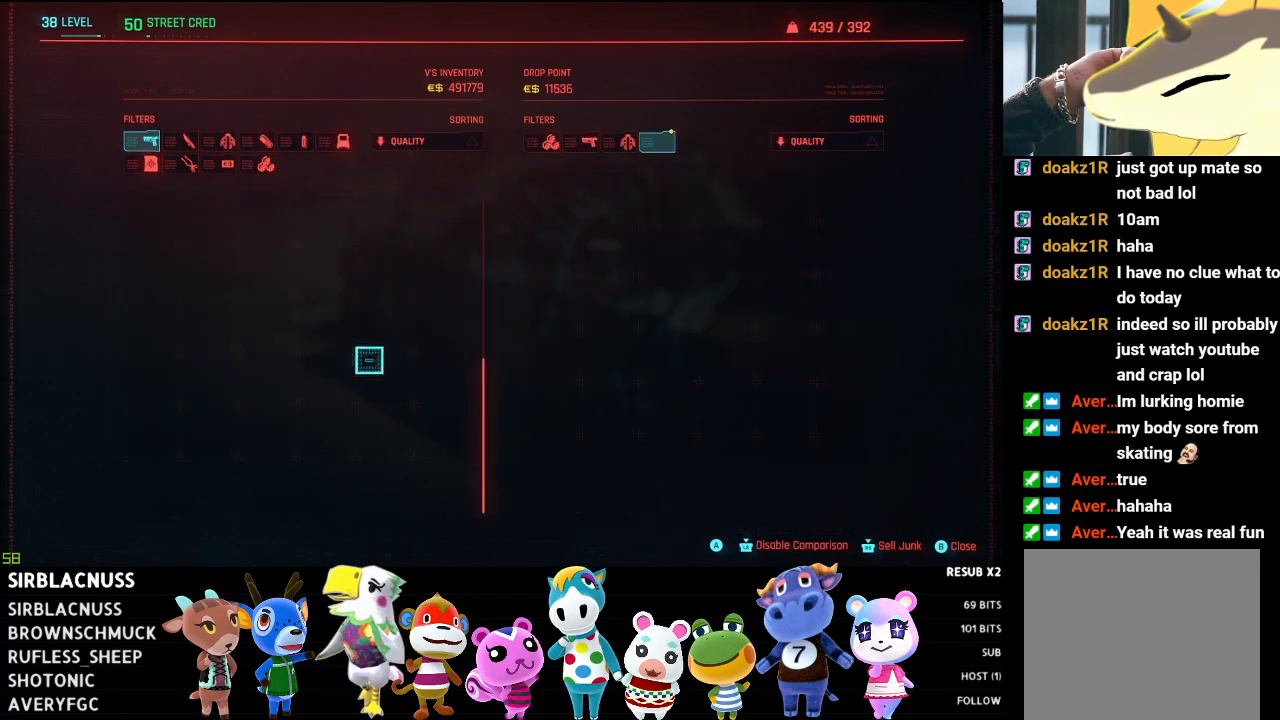
{"buttons": [], "left_stick": "up", "right_stick": "center", "events": [[33, "left_stick", "center"], [233, "left_stick", "down"], [400, "left_stick", "up"]]}
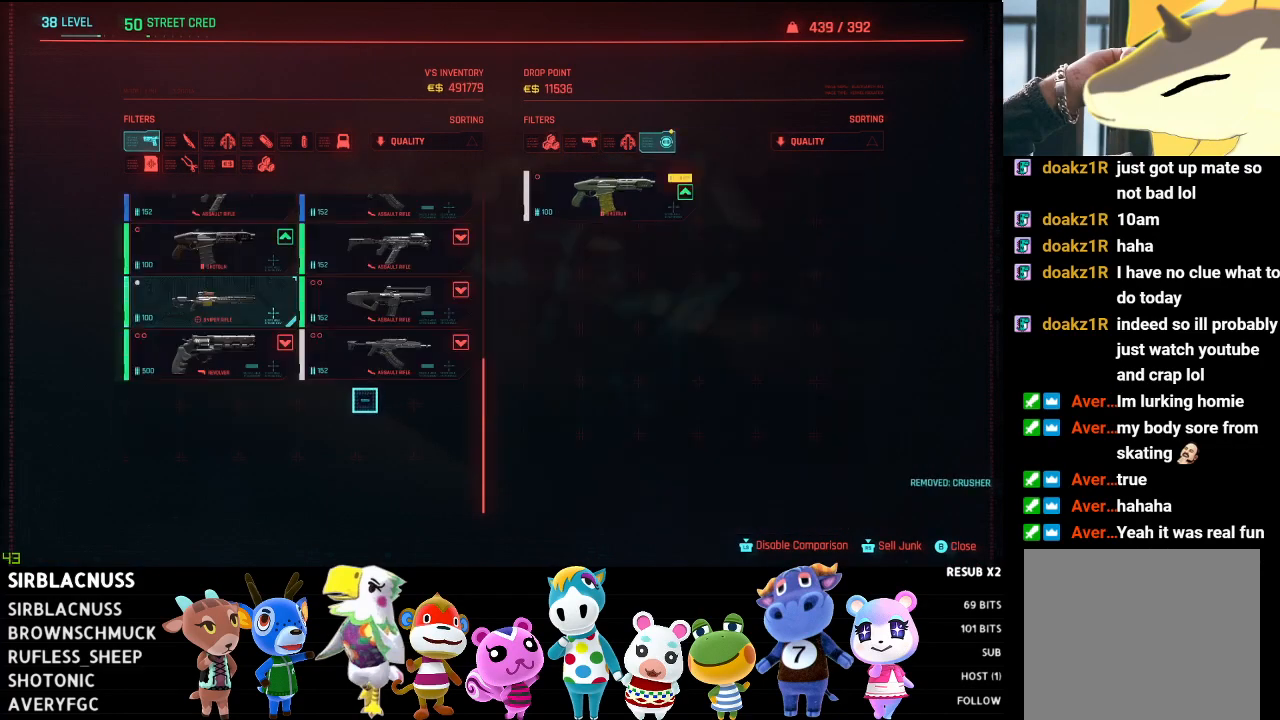
{"buttons": [], "left_stick": "down", "right_stick": "center", "events": [[117, "left_stick", "center"], [200, "A", "down"], [267, "A", "up"], [400, "left_stick", "down"]]}
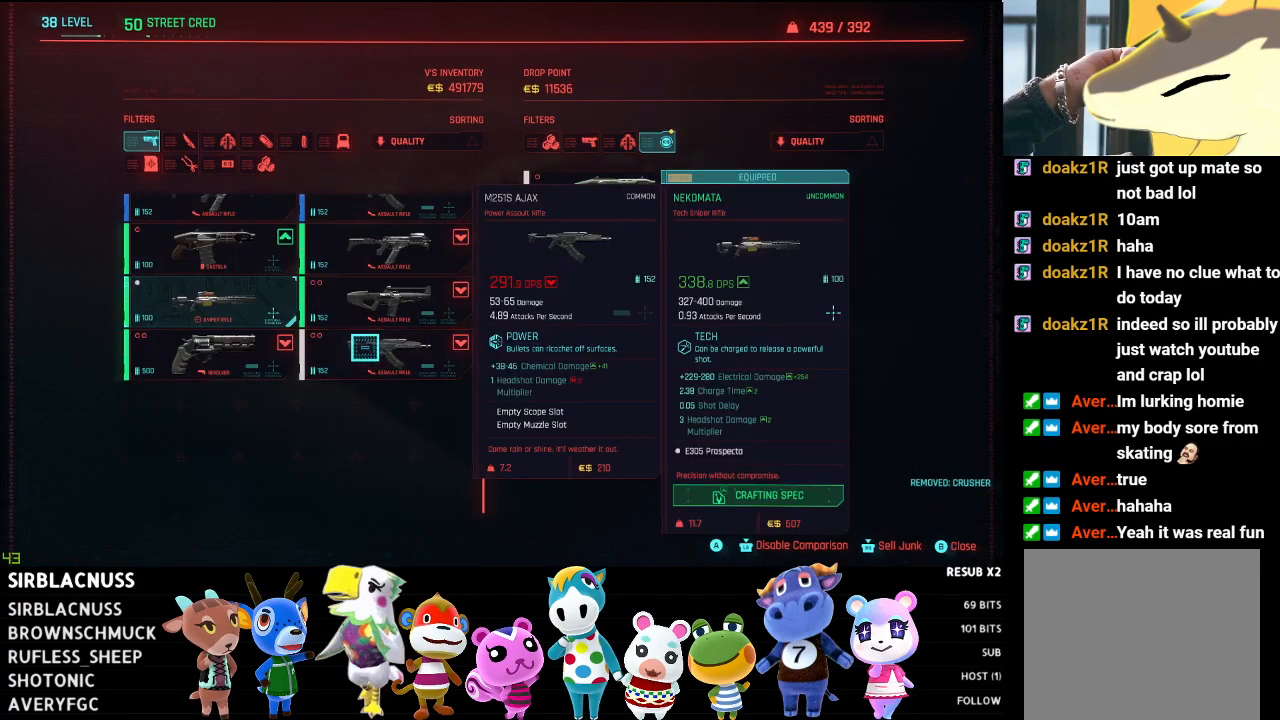
{"buttons": [], "left_stick": "down", "right_stick": "center", "events": [[83, "left_stick", "center"], [333, "left_stick", "down"]]}
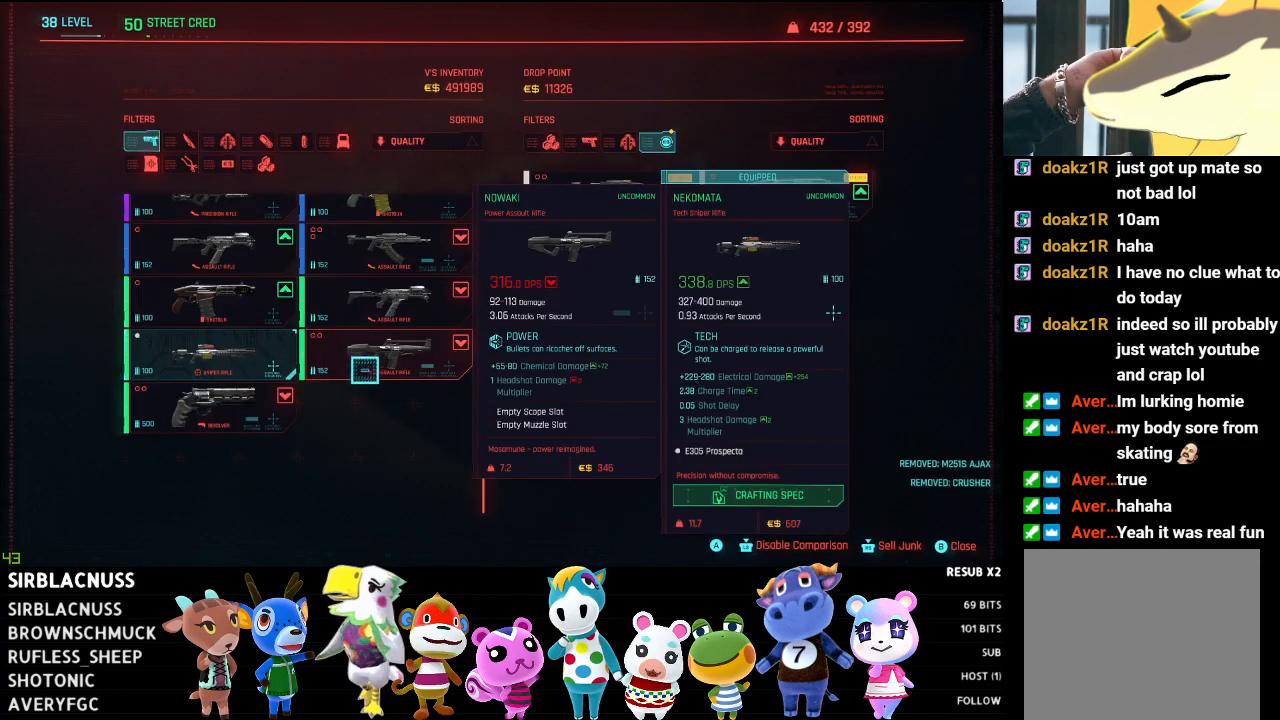
{"buttons": ["A"], "left_stick": "center", "right_stick": "center", "events": [[17, "left_stick", "center"], [150, "left_stick", "down-left"], [467, "A", "down"], [467, "left_stick", "center"]]}
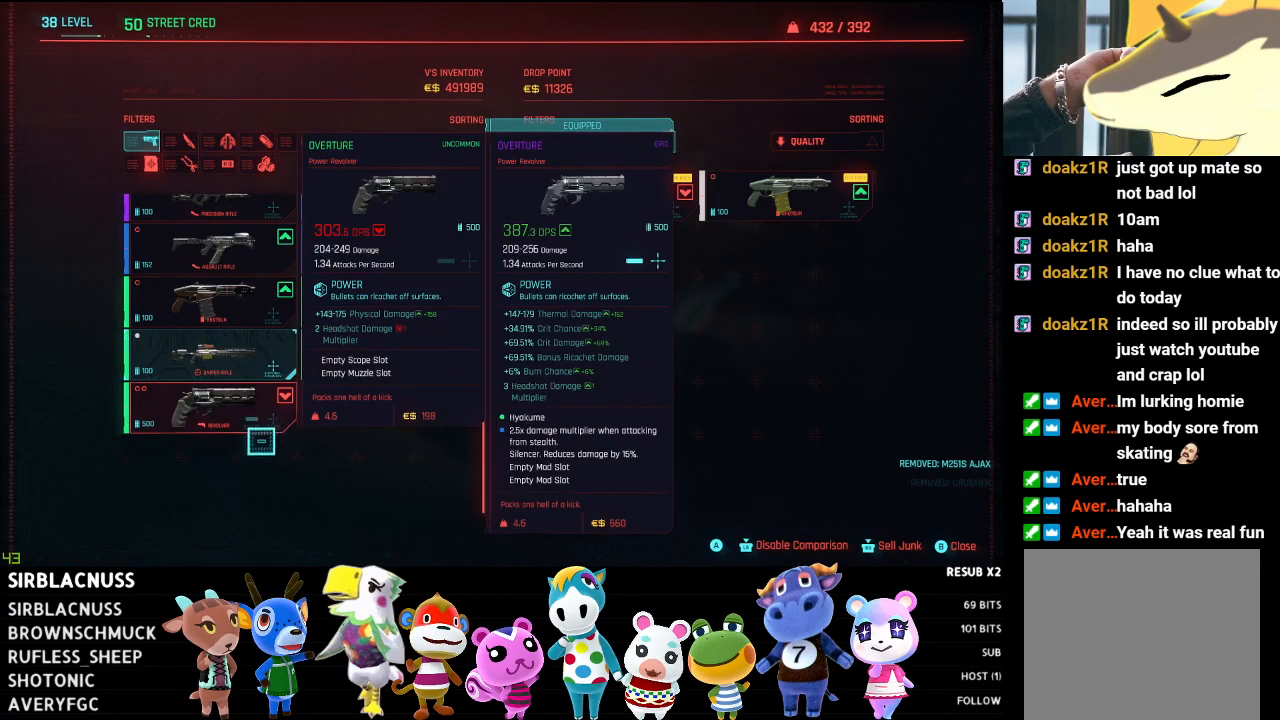
{"buttons": [], "left_stick": "right", "right_stick": "center", "events": [[67, "A", "up"], [117, "left_stick", "up"], [250, "left_stick", "center"], [467, "left_stick", "right"]]}
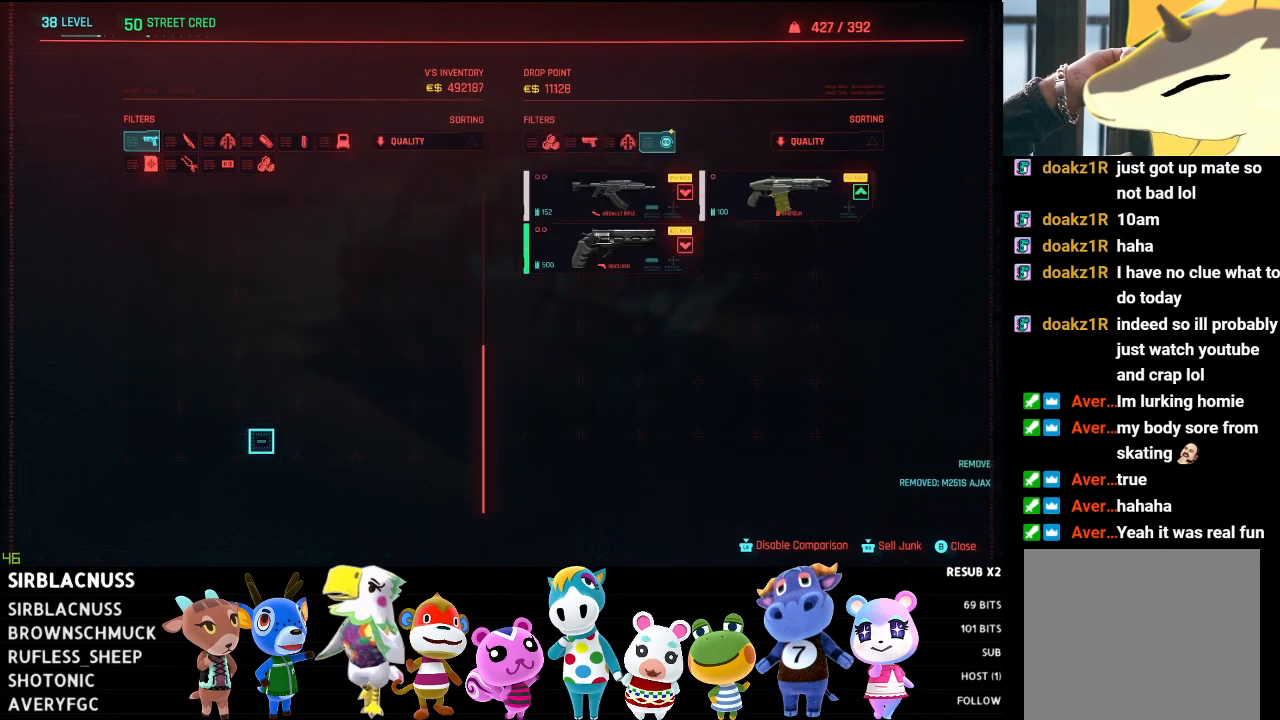
{"buttons": [], "left_stick": "center", "right_stick": "center", "events": [[167, "left_stick", "up-right"], [367, "left_stick", "center"]]}
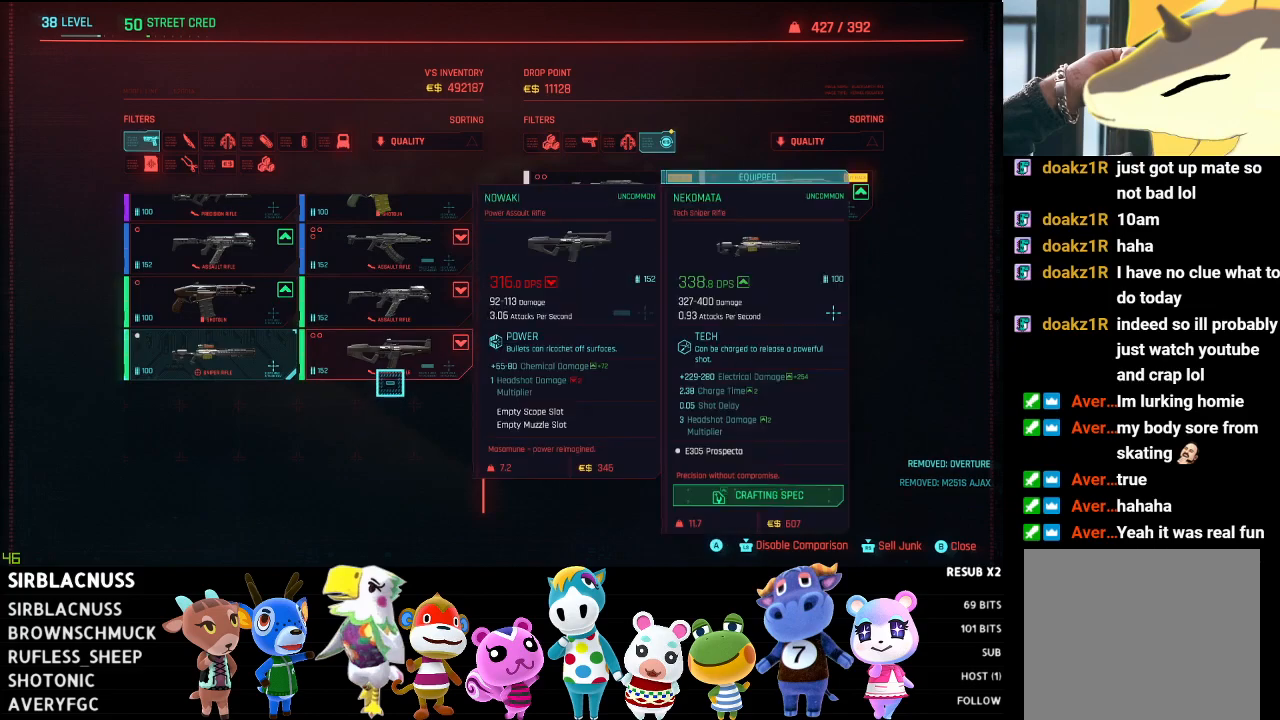
{"buttons": [], "left_stick": "center", "right_stick": "center", "events": [[117, "left_stick", "up"], [133, "A", "down"], [200, "left_stick", "center"], [233, "A", "up"]]}
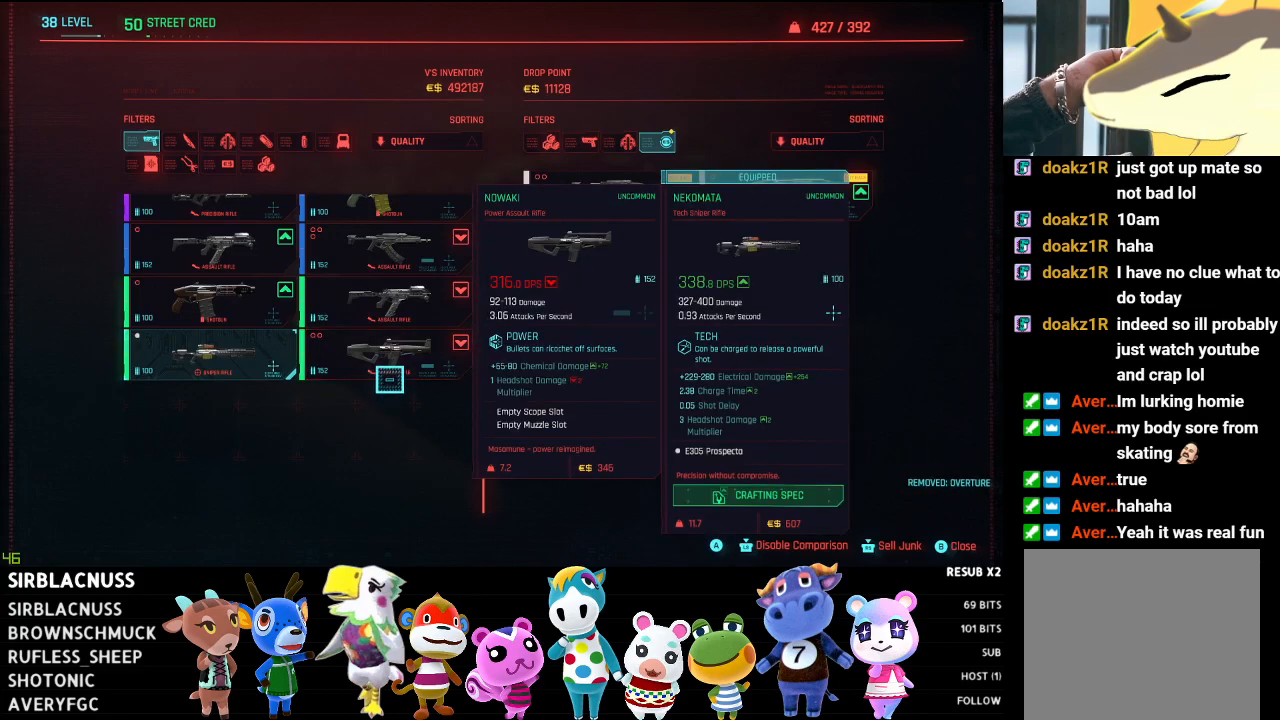
{"buttons": [], "left_stick": "center", "right_stick": "center", "events": [[233, "left_stick", "right"], [233, "right_stick", "up"], [383, "left_stick", "center"], [417, "right_stick", "center"]]}
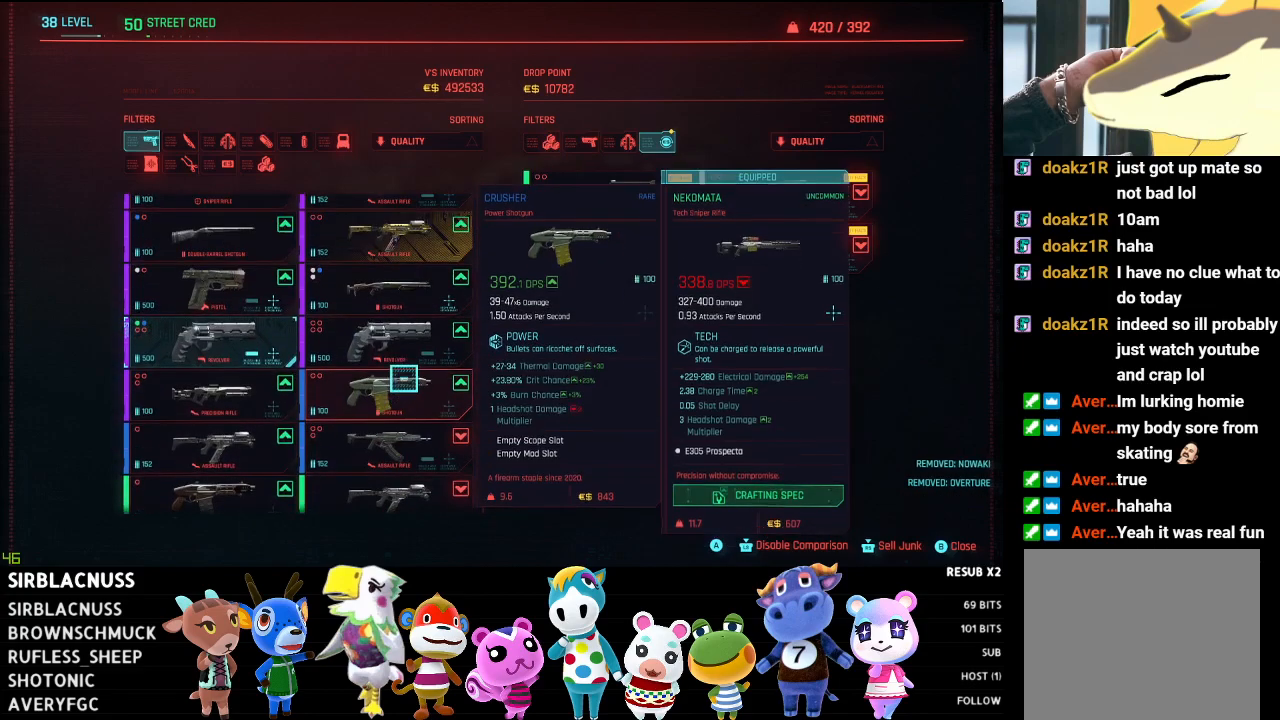
{"buttons": [], "left_stick": "down", "right_stick": "center", "events": [[167, "left_stick", "down"]]}
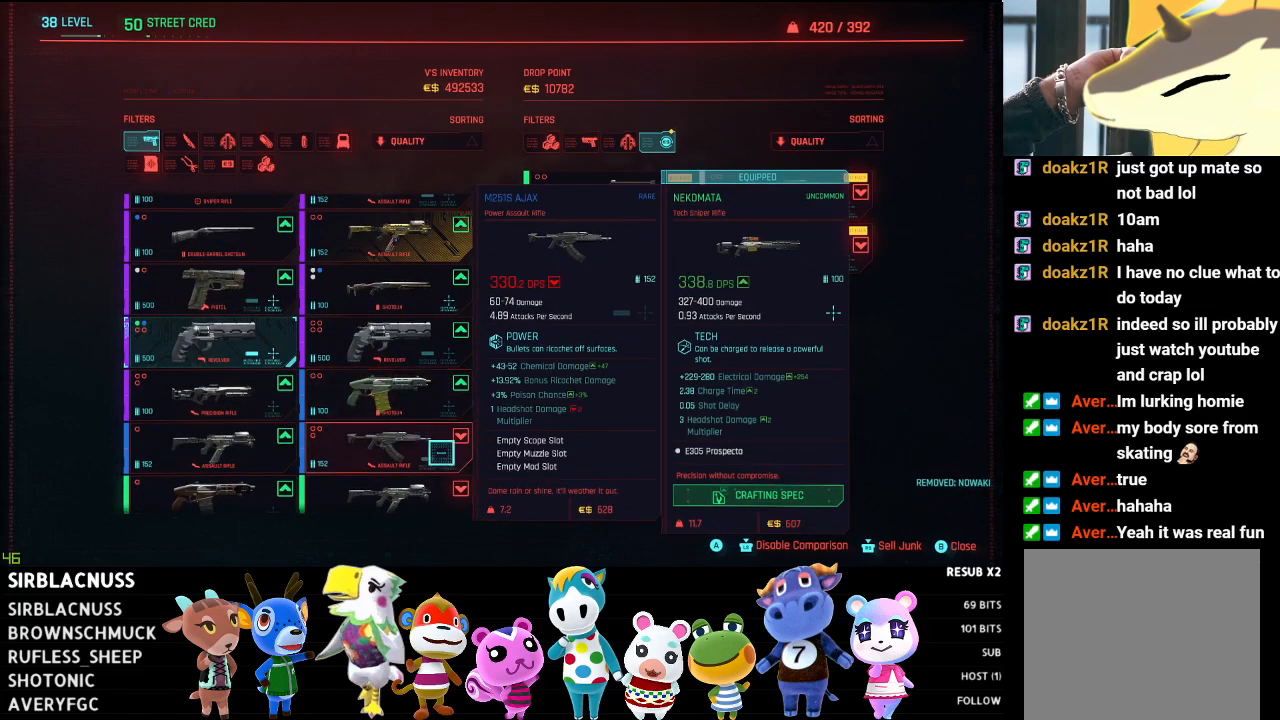
{"buttons": [], "left_stick": "center", "right_stick": "center", "events": [[17, "left_stick", "center"], [100, "left_stick", "up-left"], [367, "left_stick", "center"]]}
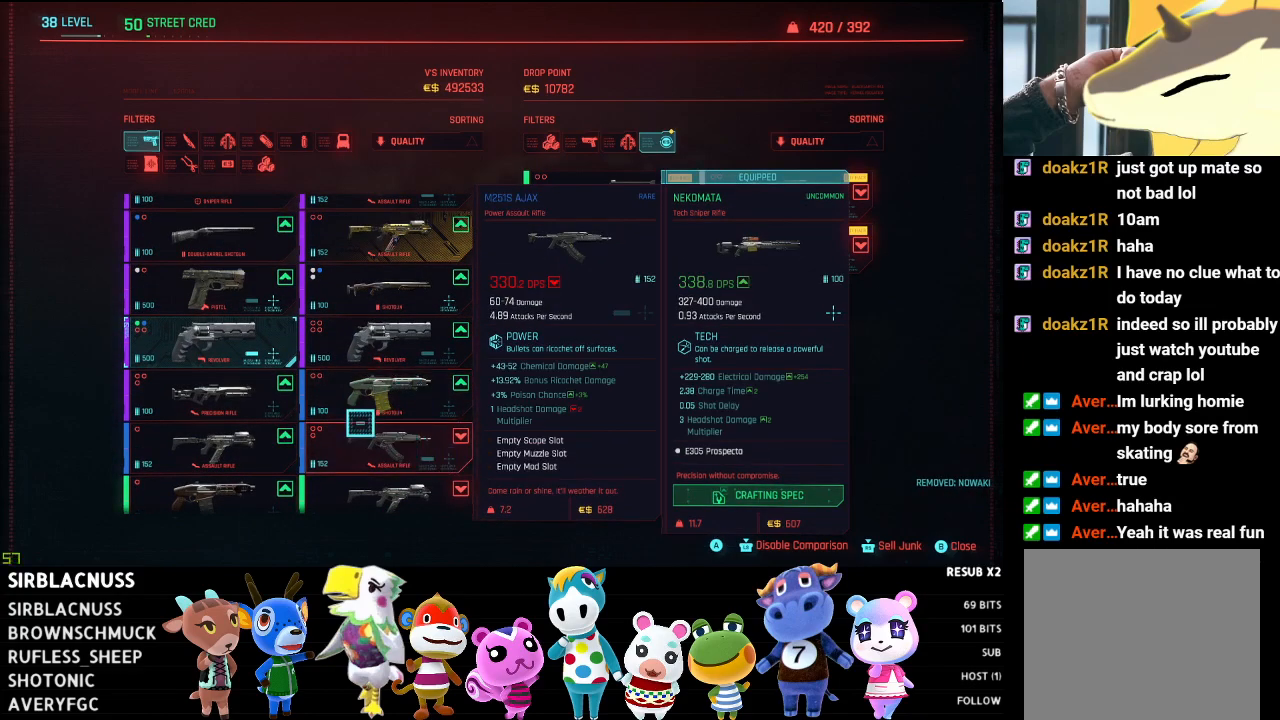
{"buttons": [], "left_stick": "down-right", "right_stick": "center", "events": [[317, "left_stick", "down-right"]]}
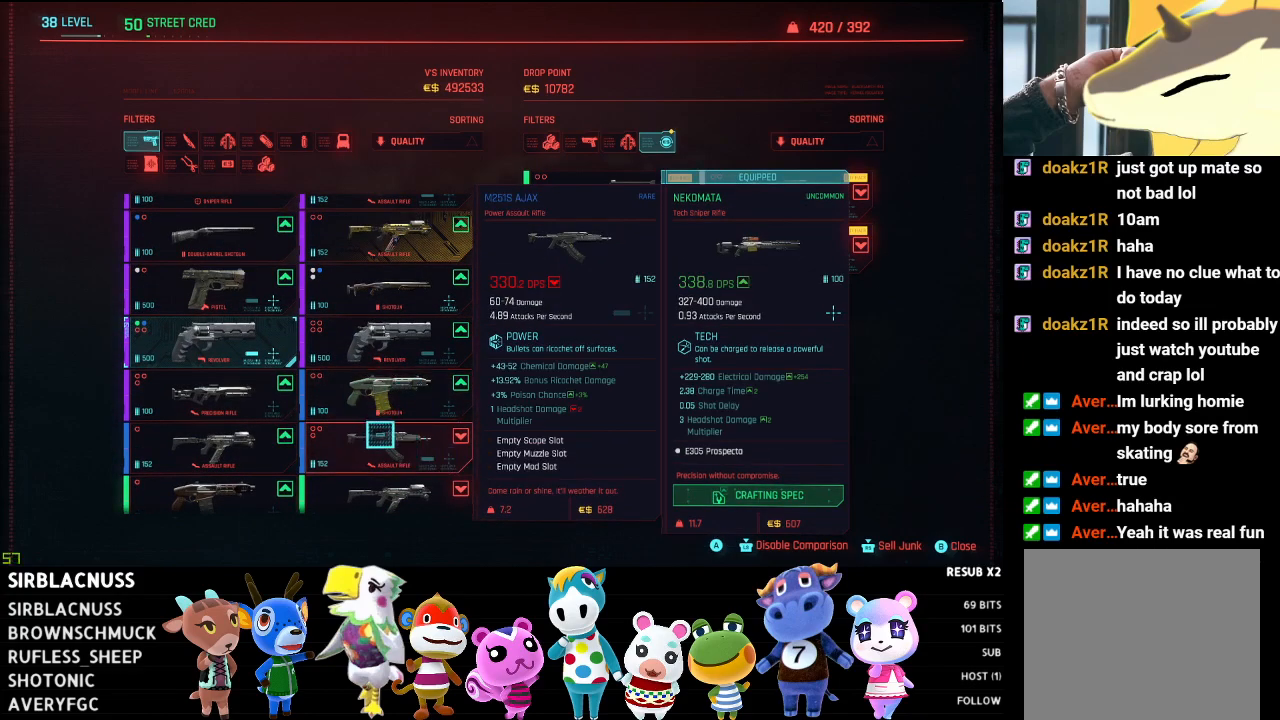
{"buttons": [], "left_stick": "center", "right_stick": "center", "events": [[117, "left_stick", "center"], [200, "left_stick", "up"], [367, "left_stick", "center"]]}
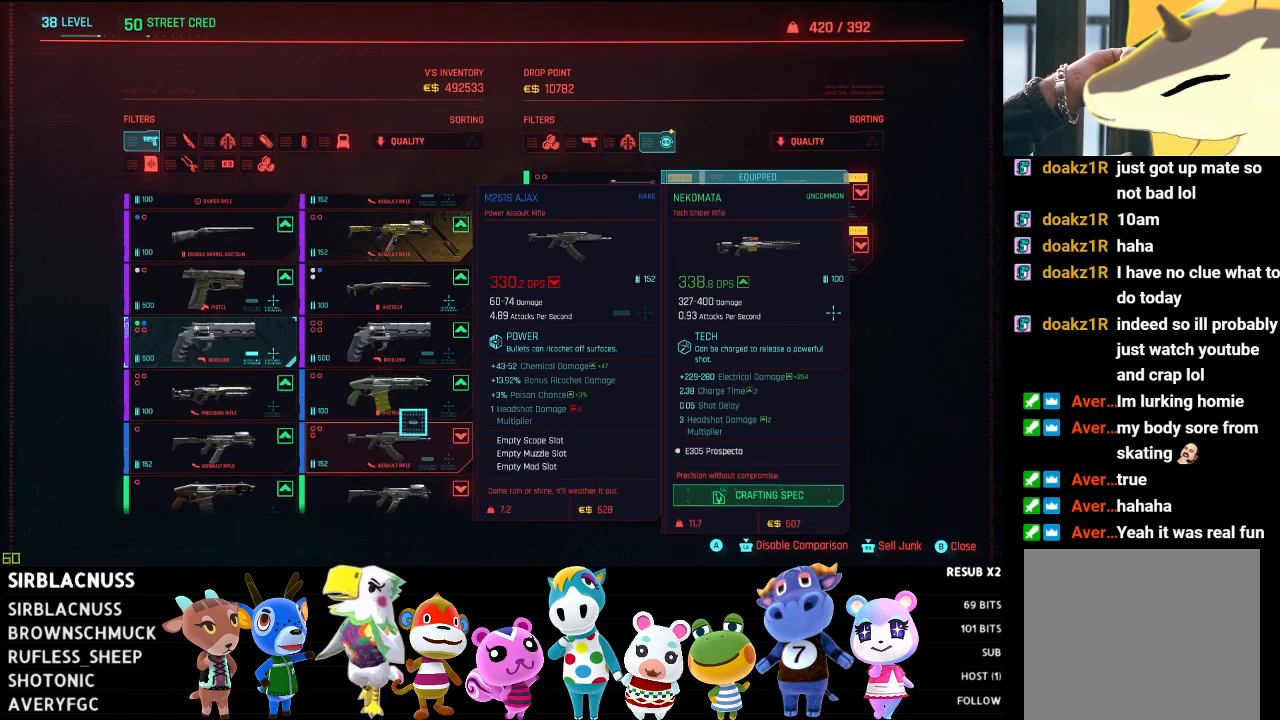
{"buttons": [], "left_stick": "center", "right_stick": "center", "events": [[67, "left_stick", "up-left"], [183, "left_stick", "center"], [350, "A", "down"], [450, "A", "up"]]}
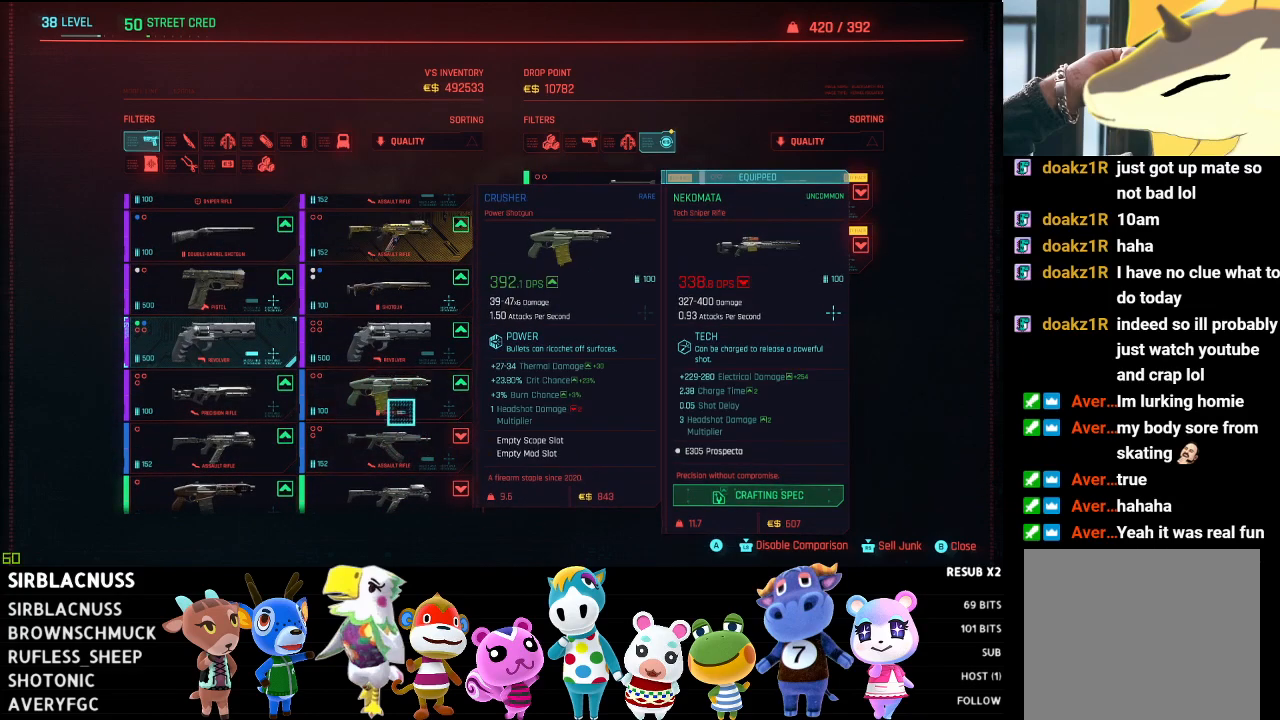
{"buttons": [], "left_stick": "center", "right_stick": "center", "events": []}
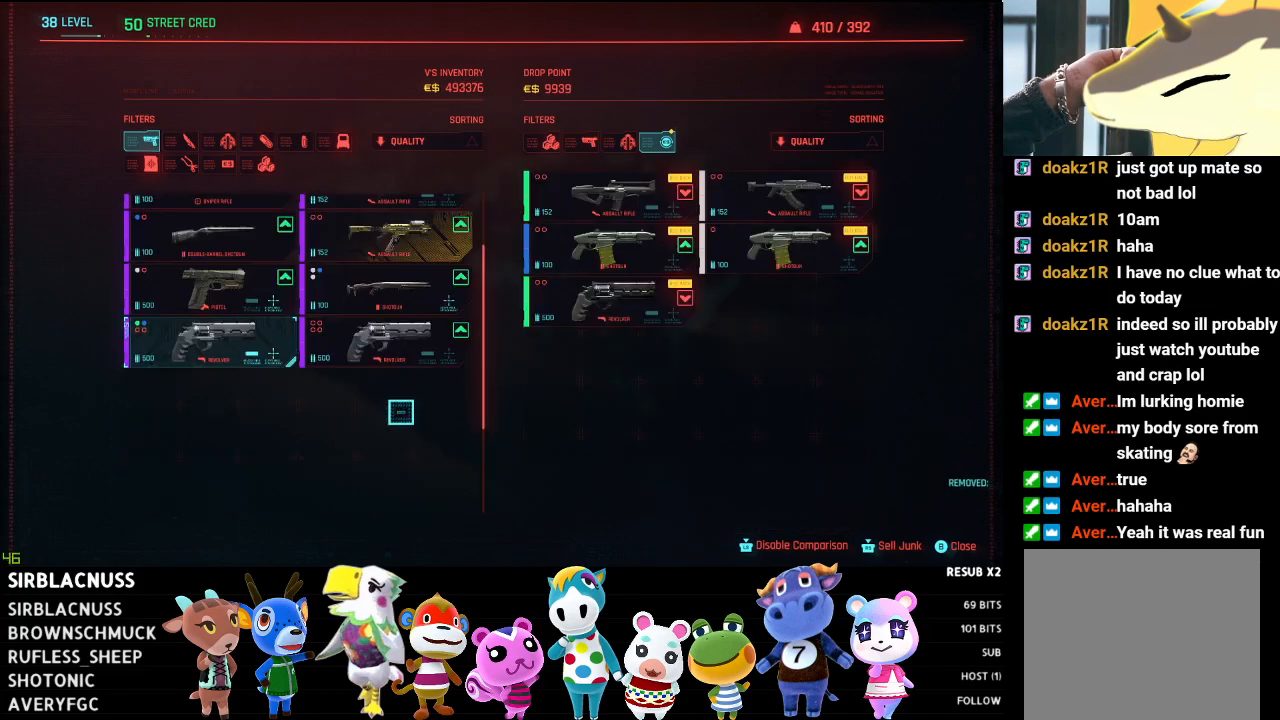
{"buttons": [], "left_stick": "center", "right_stick": "center", "events": [[367, "A", "down"], [483, "A", "up"]]}
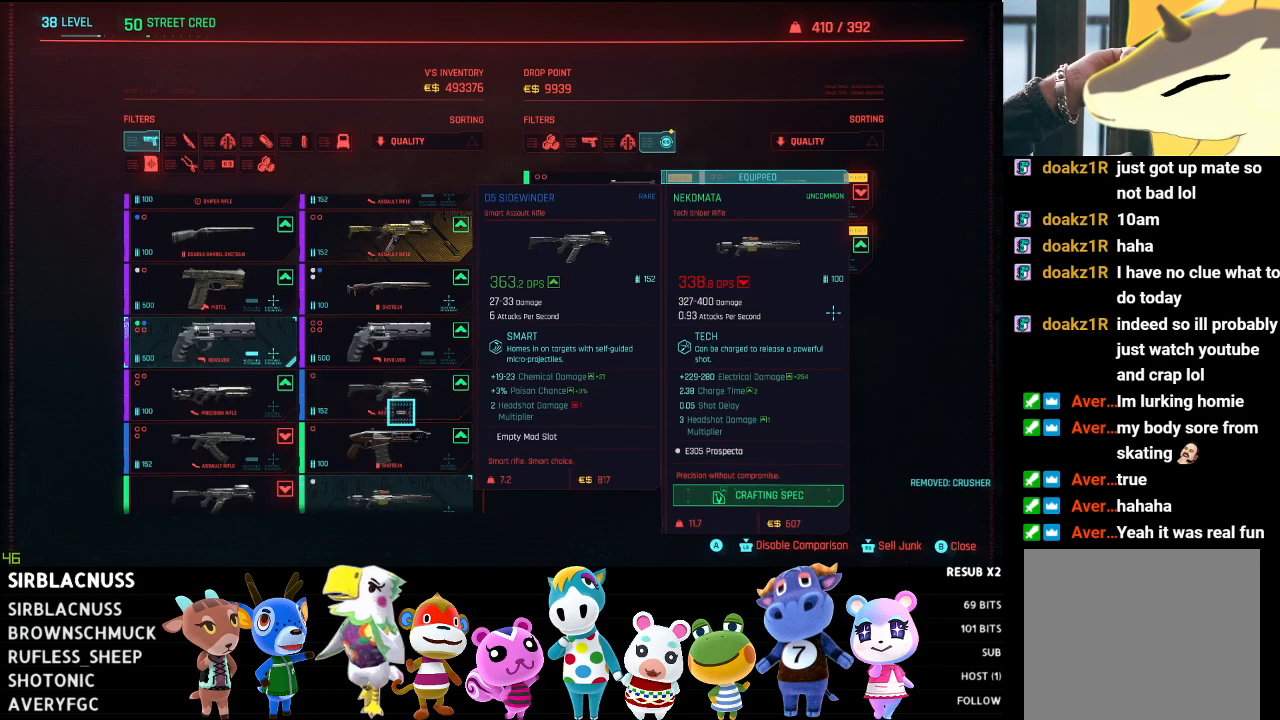
{"buttons": [], "left_stick": "center", "right_stick": "center", "events": []}
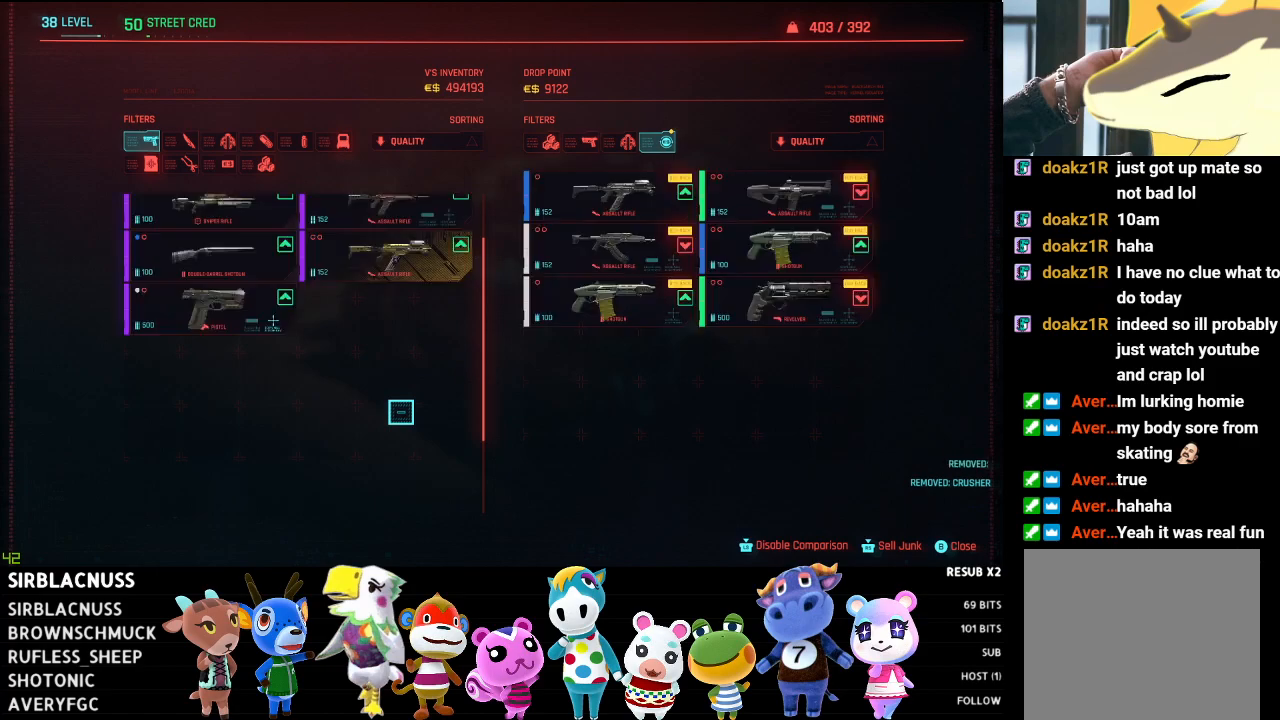
{"buttons": [], "left_stick": "center", "right_stick": "center", "events": [[183, "left_stick", "up"], [317, "left_stick", "center"]]}
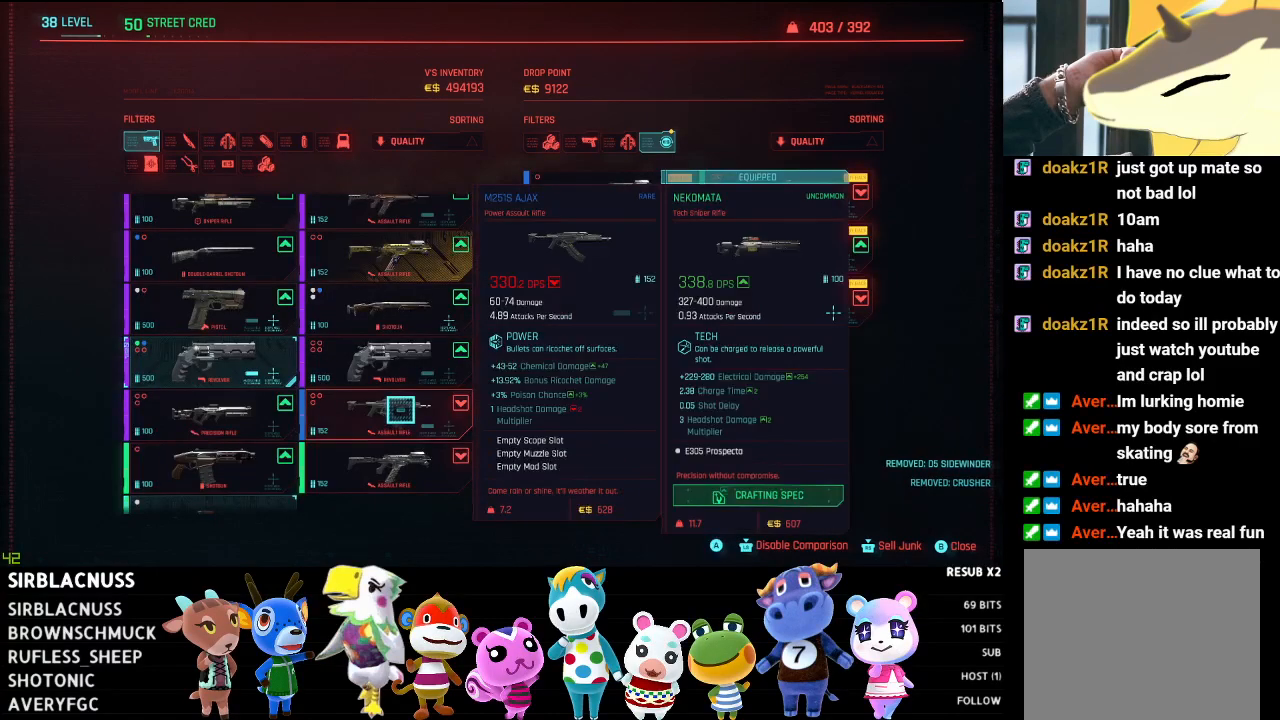
{"buttons": [], "left_stick": "center", "right_stick": "center", "events": [[150, "A", "down"], [250, "A", "up"]]}
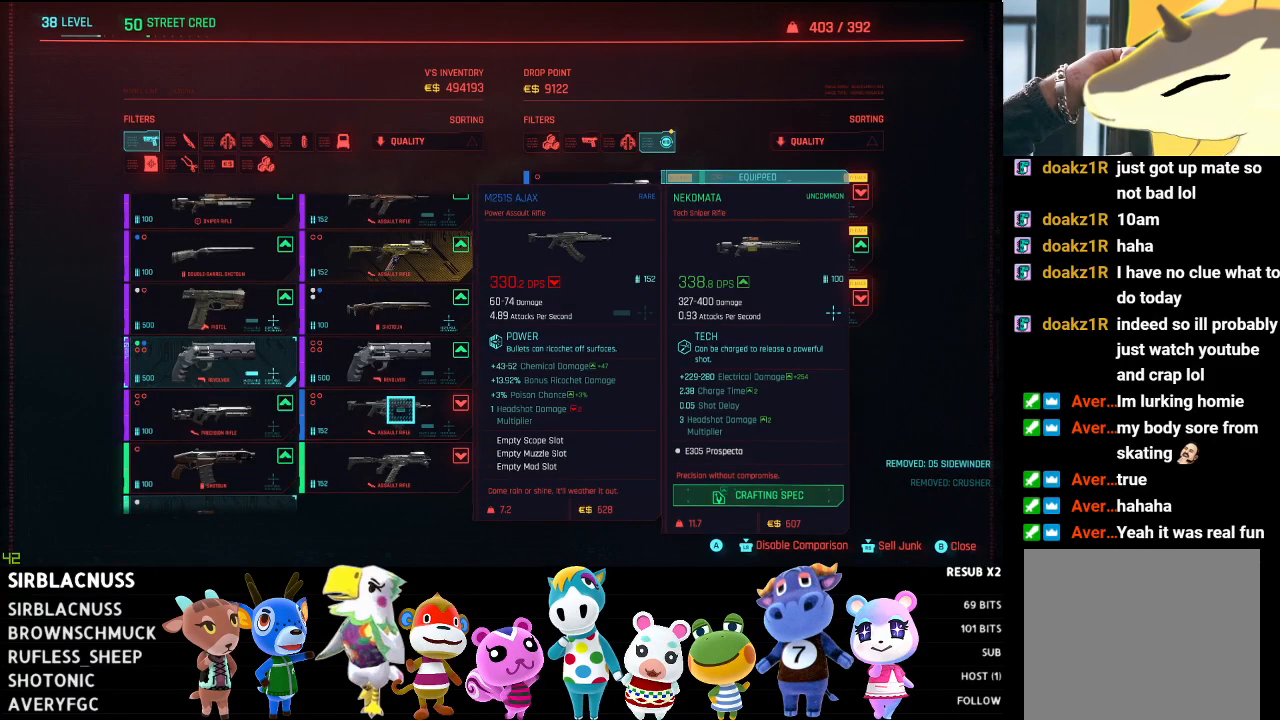
{"buttons": [], "left_stick": "center", "right_stick": "center", "events": []}
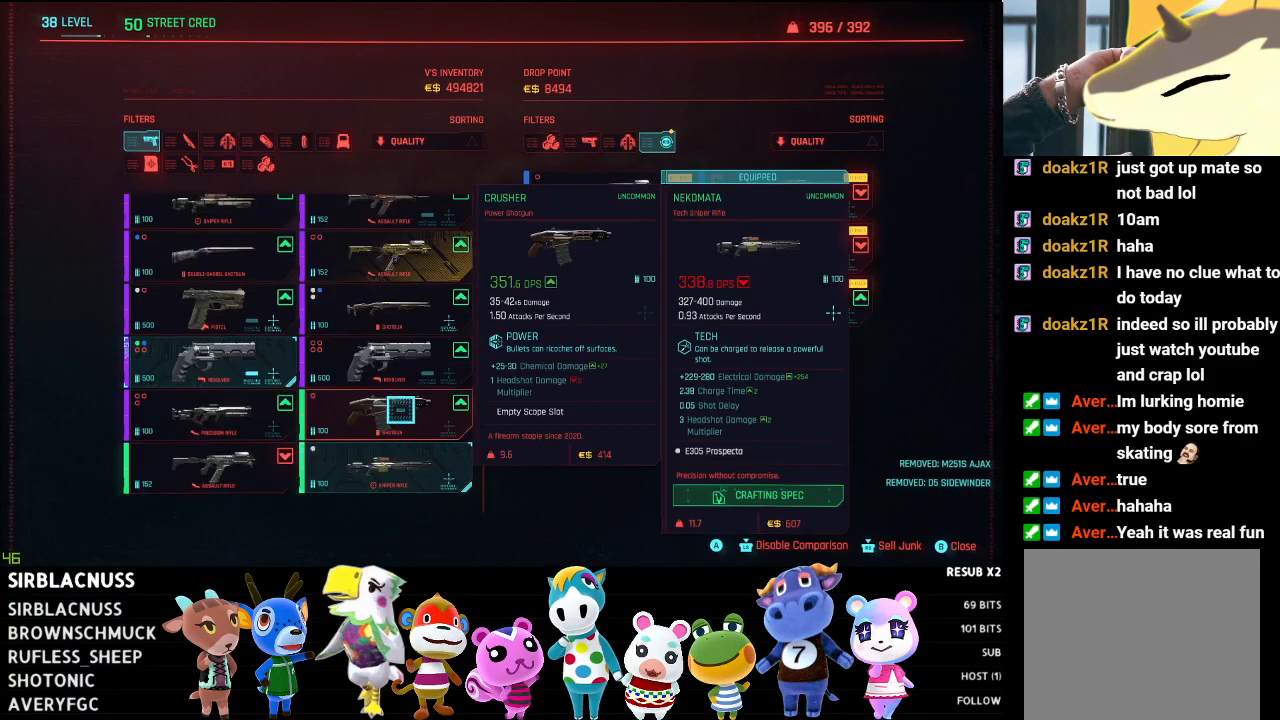
{"buttons": [], "left_stick": "center", "right_stick": "center", "events": [[133, "A", "down"], [233, "A", "up"]]}
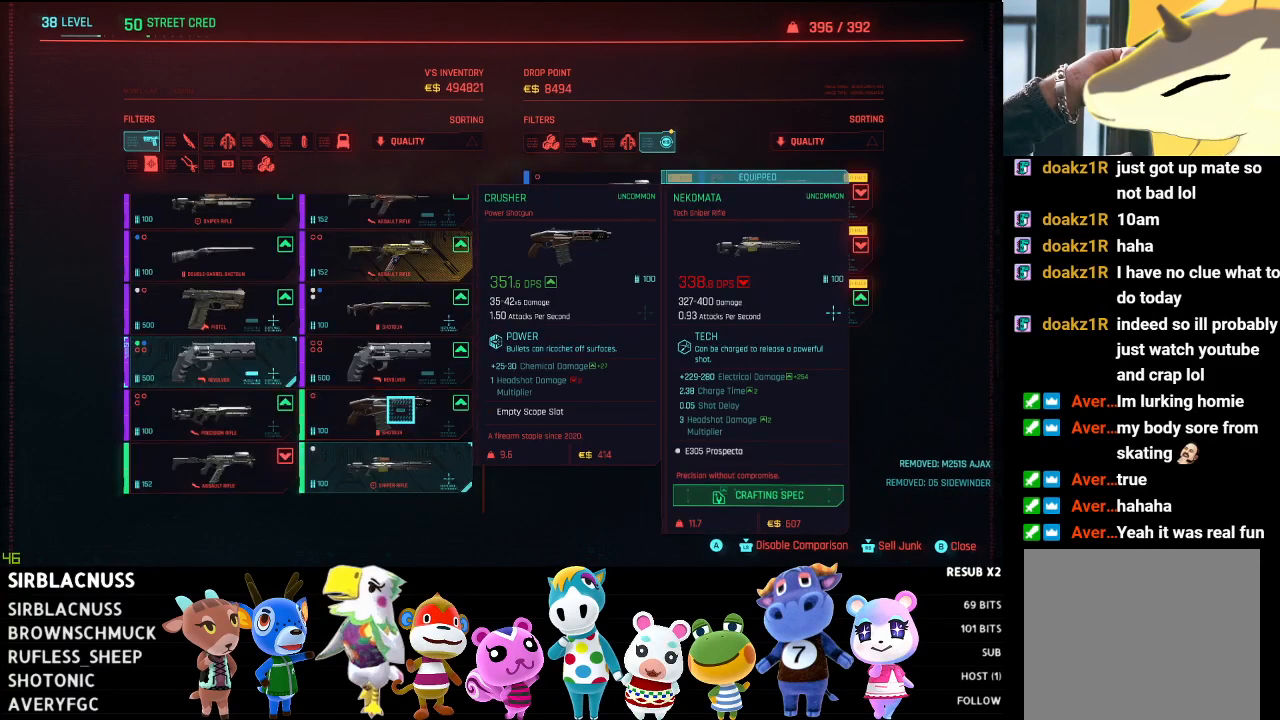
{"buttons": [], "left_stick": "center", "right_stick": "center", "events": []}
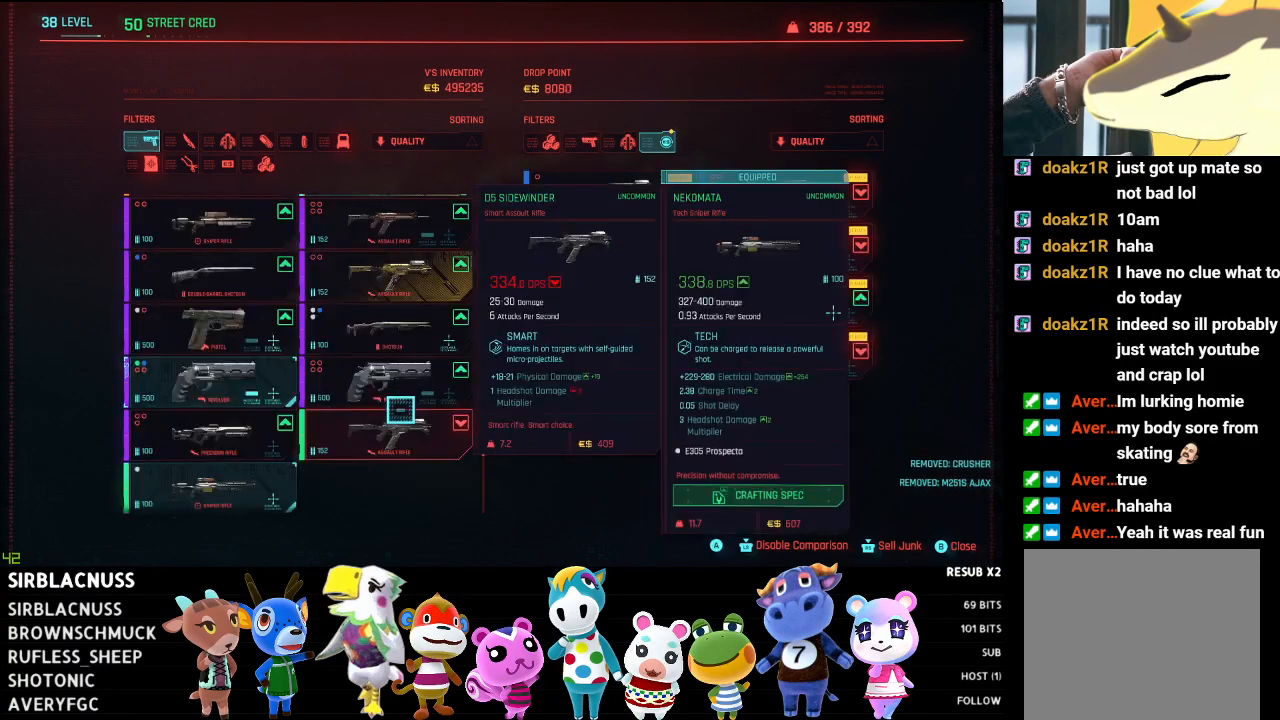
{"buttons": [], "left_stick": "center", "right_stick": "center", "events": [[200, "left_stick", "down"], [333, "left_stick", "center"], [400, "A", "down"], [467, "A", "up"]]}
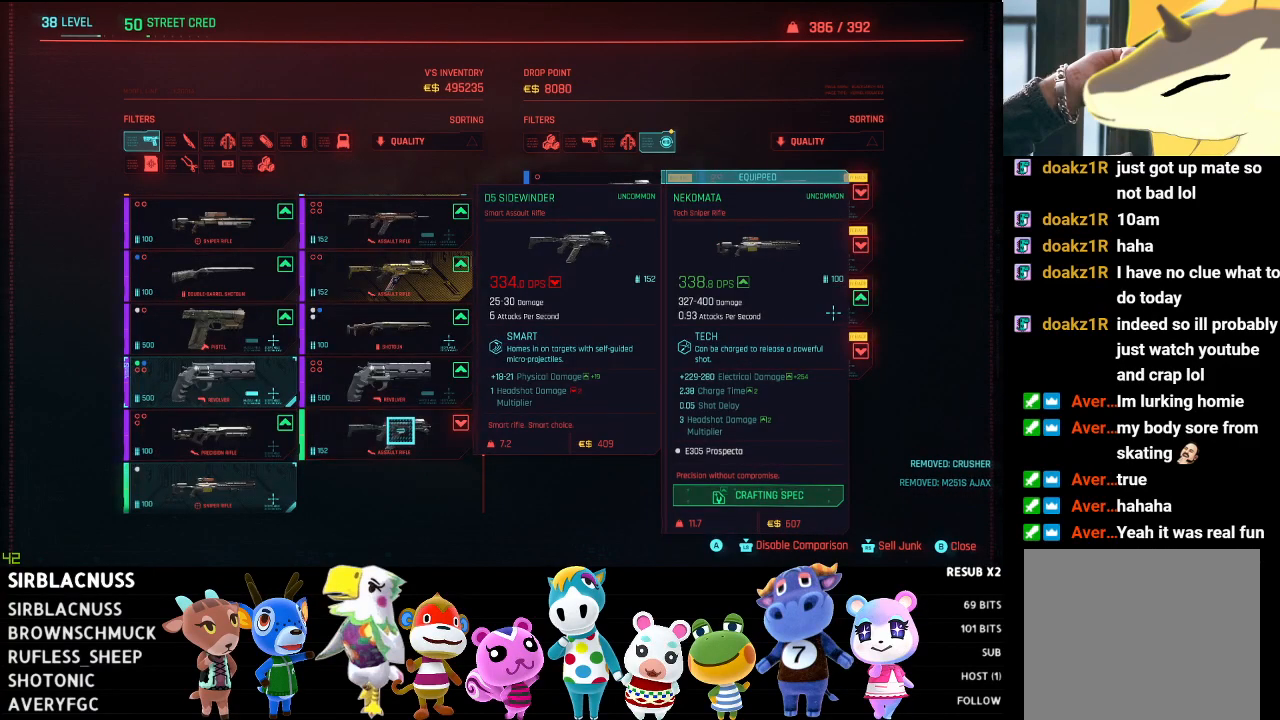
{"buttons": [], "left_stick": "center", "right_stick": "center", "events": []}
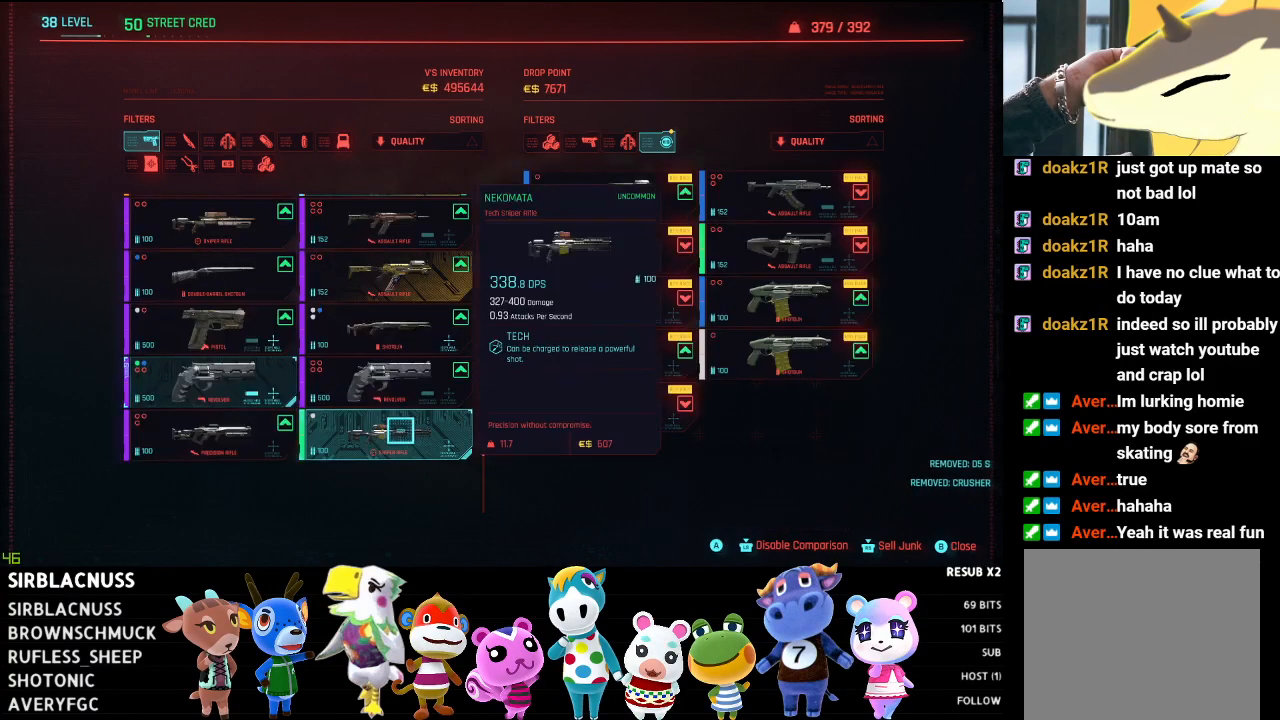
{"buttons": [], "left_stick": "left", "right_stick": "center", "events": [[67, "left_stick", "right"], [300, "left_stick", "center"], [467, "left_stick", "left"]]}
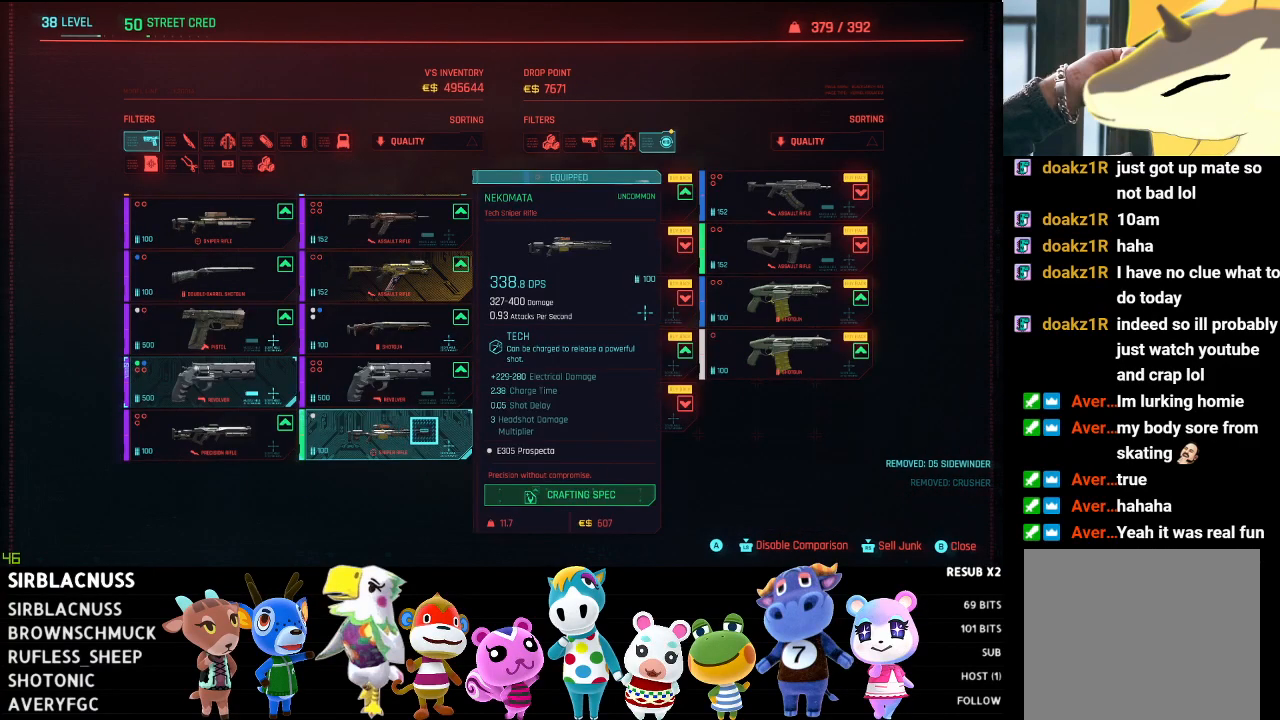
{"buttons": [], "left_stick": "right", "right_stick": "center", "events": [[250, "left_stick", "center"], [367, "left_stick", "right"]]}
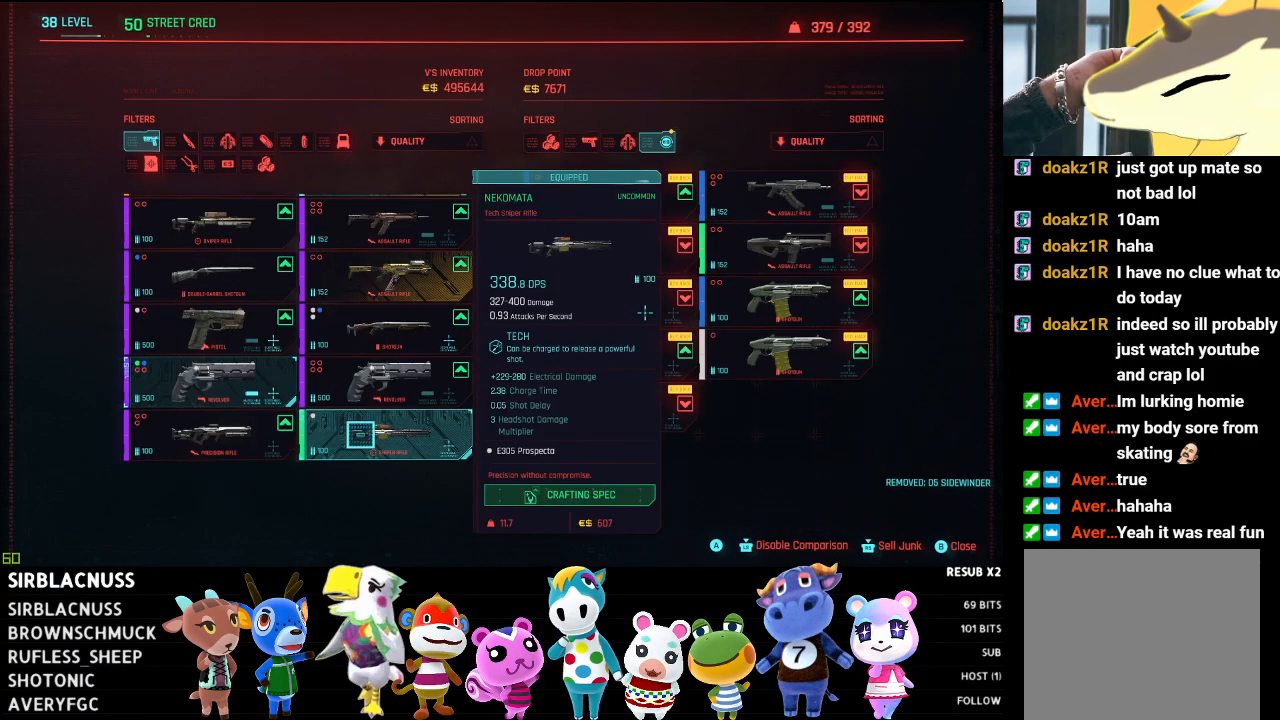
{"buttons": [], "left_stick": "center", "right_stick": "center", "events": [[50, "right_stick", "up"], [183, "left_stick", "center"], [383, "right_stick", "center"]]}
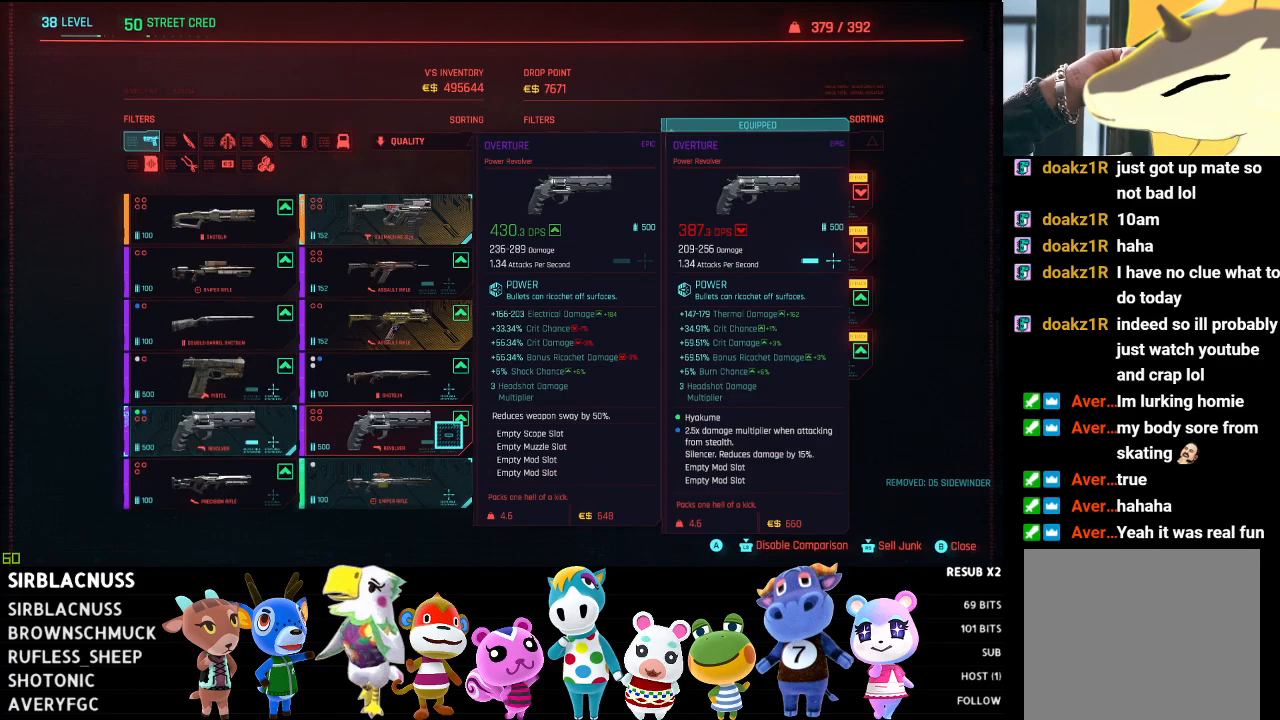
{"buttons": [], "left_stick": "down-right", "right_stick": "center", "events": [[50, "left_stick", "left"], [383, "left_stick", "down"], [433, "left_stick", "down-right"]]}
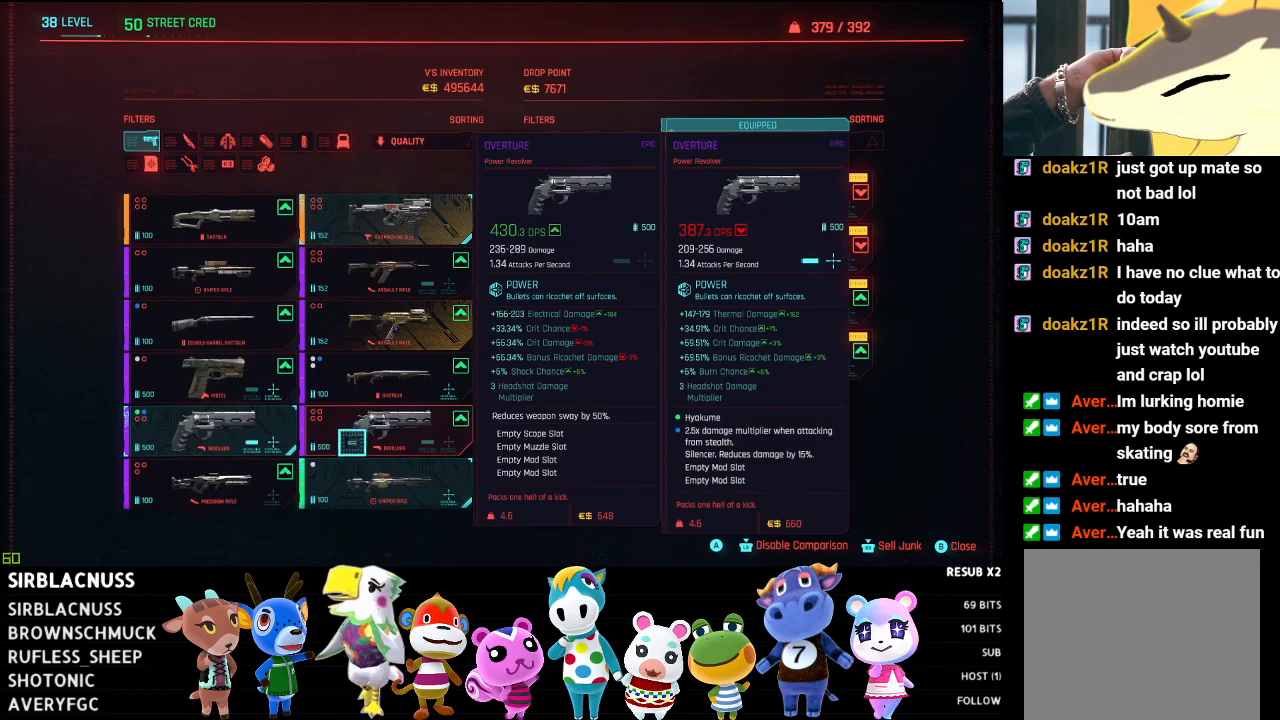
{"buttons": [], "left_stick": "up-right", "right_stick": "center", "events": [[17, "left_stick", "right"], [283, "left_stick", "up-right"]]}
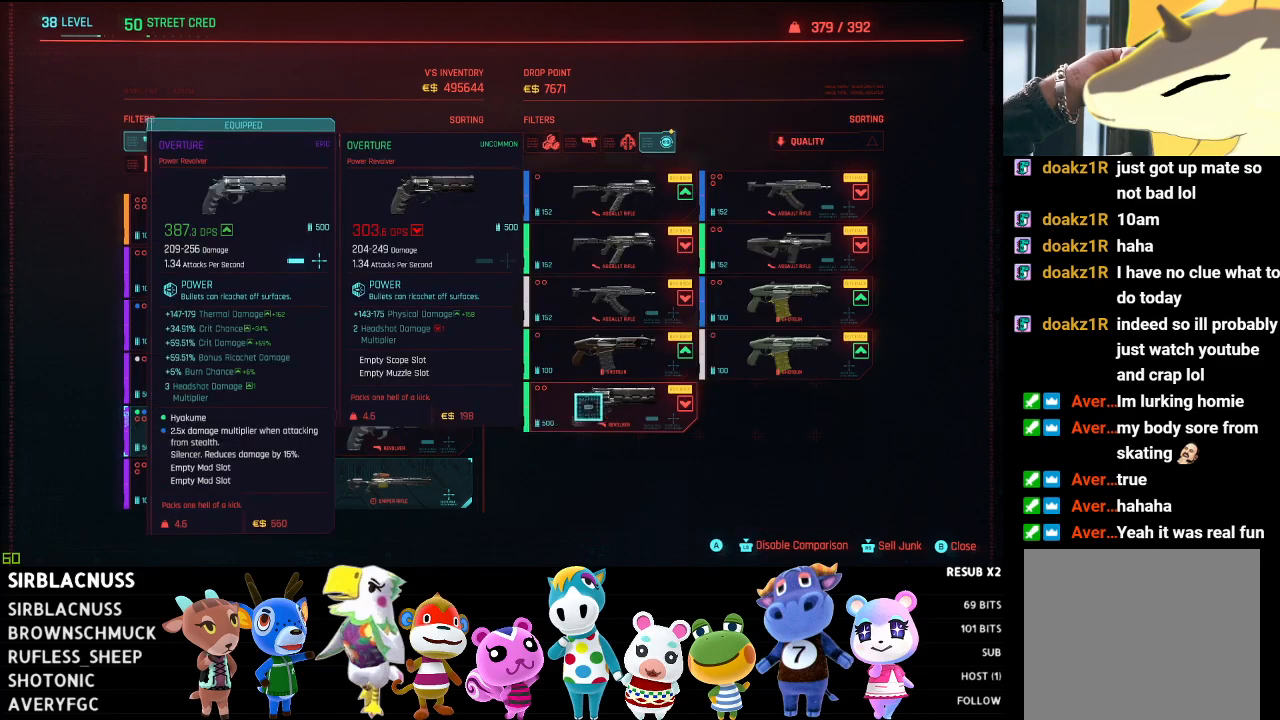
{"buttons": [], "left_stick": "center", "right_stick": "up", "events": [[50, "right_stick", "down"], [300, "right_stick", "center"], [350, "left_stick", "center"], [383, "right_stick", "up"]]}